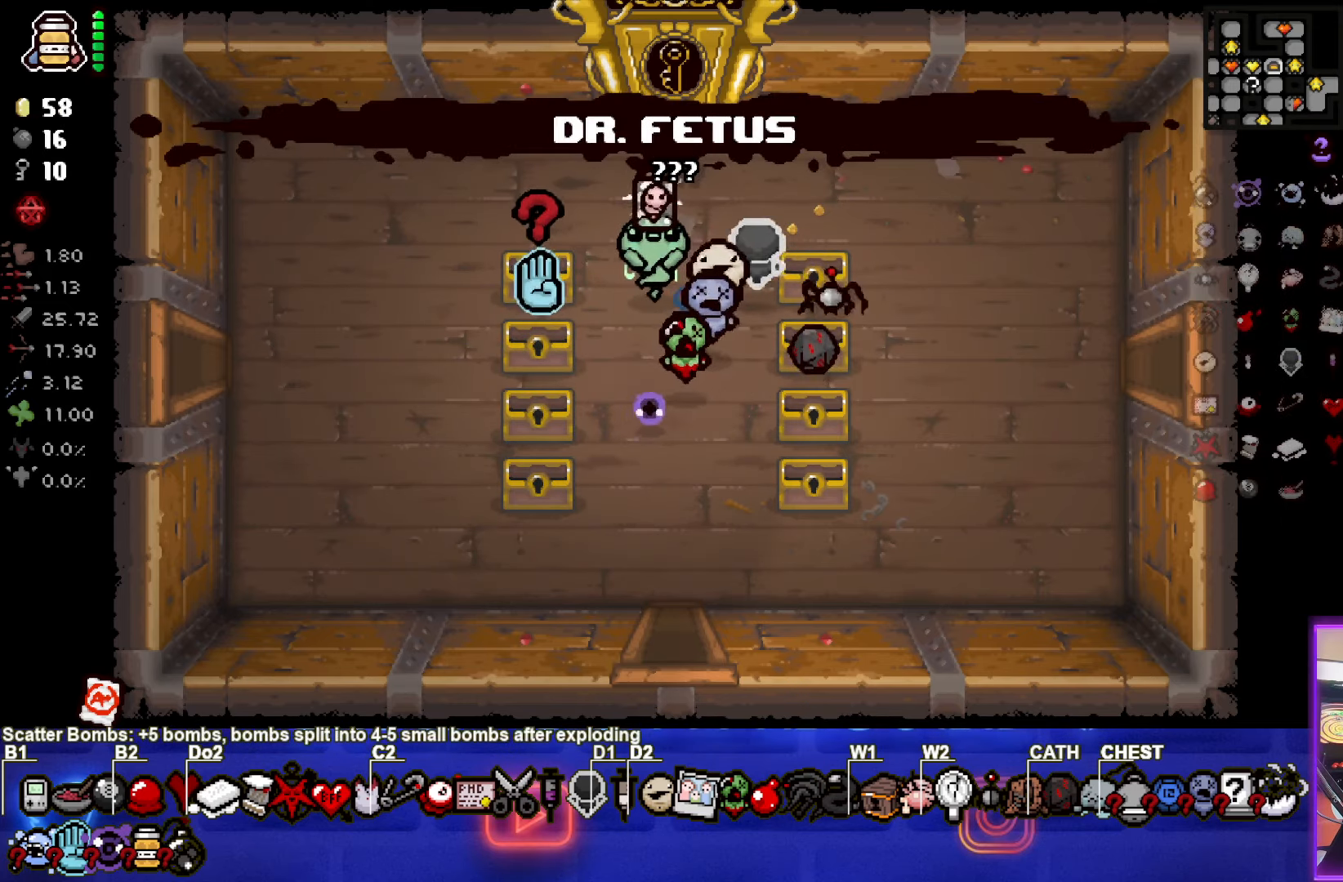
Gameplay with a controller (PlayStation layout); each line is a JSON object with the inputs held at the frame after it. "events" lists button and stick changes between this image and that frame as [ms after this image, input, new state], when the widget could be followed in between. Not read: L1 right_stick.
{"buttons": [], "left_stick": "center", "events": [[217, "left_stick", "left"], [400, "left_stick", "center"]]}
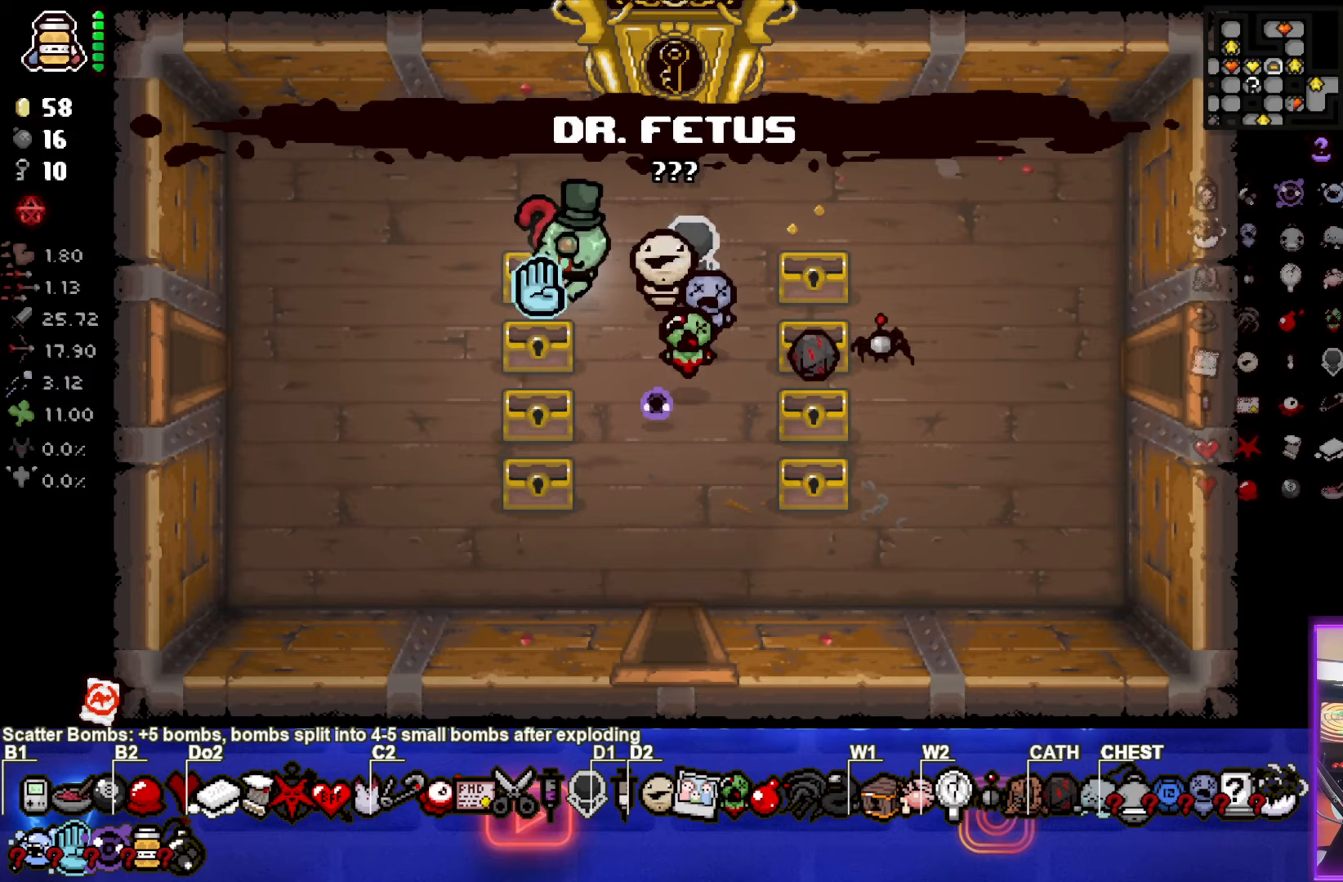
{"buttons": [], "left_stick": "down-right", "events": [[367, "left_stick", "down-right"]]}
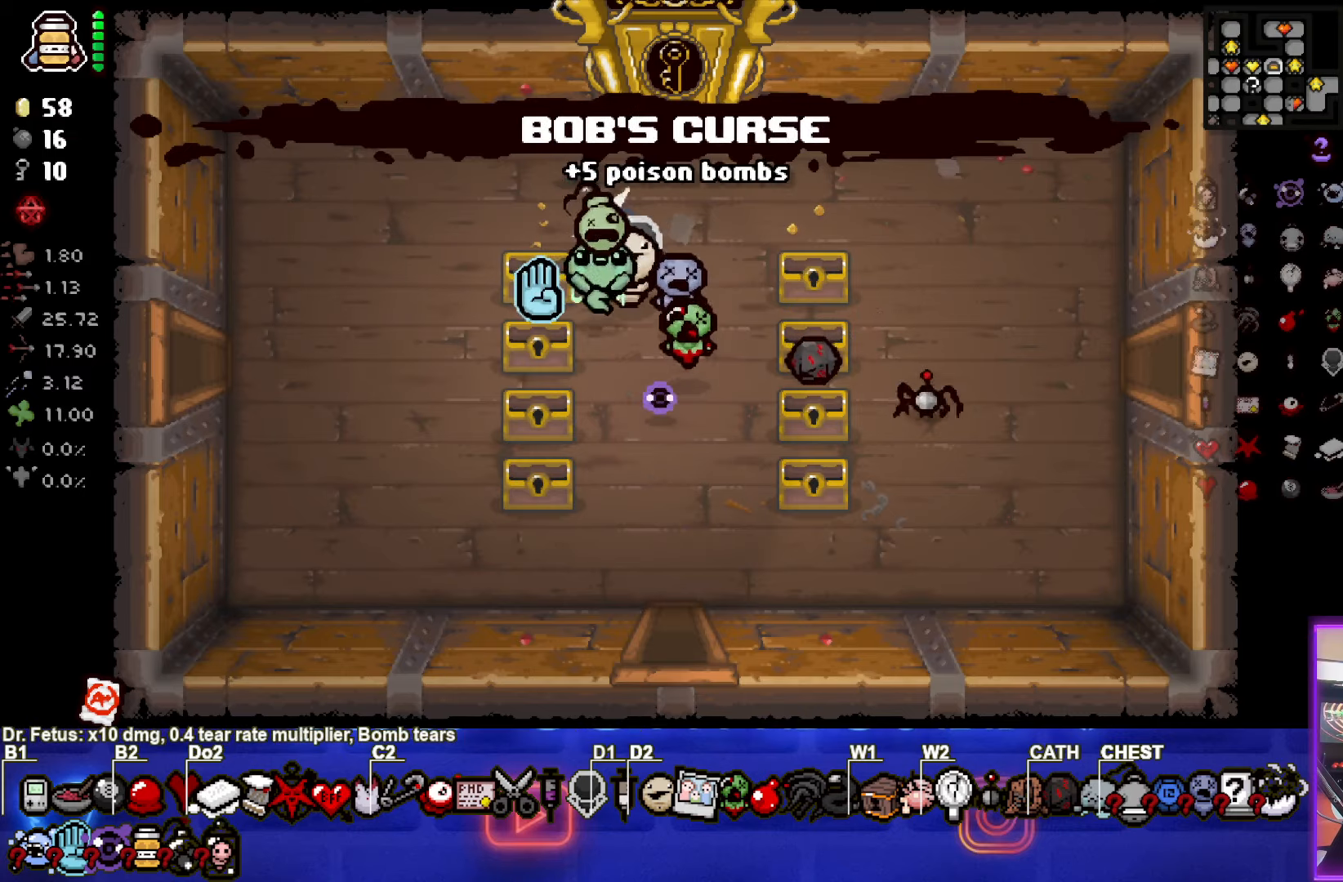
{"buttons": [], "left_stick": "center", "events": [[433, "left_stick", "center"]]}
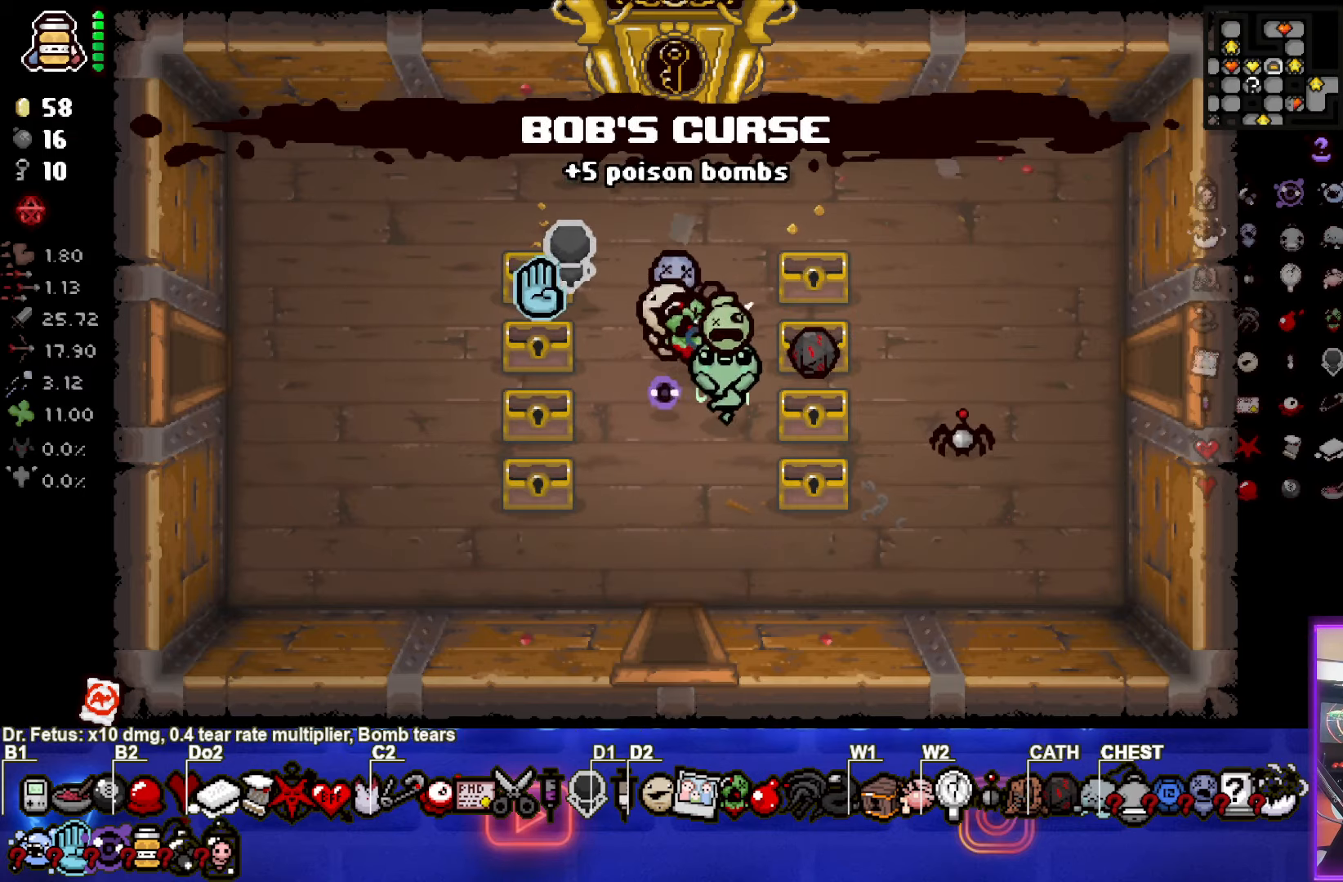
{"buttons": [], "left_stick": "right", "events": [[500, "left_stick", "right"]]}
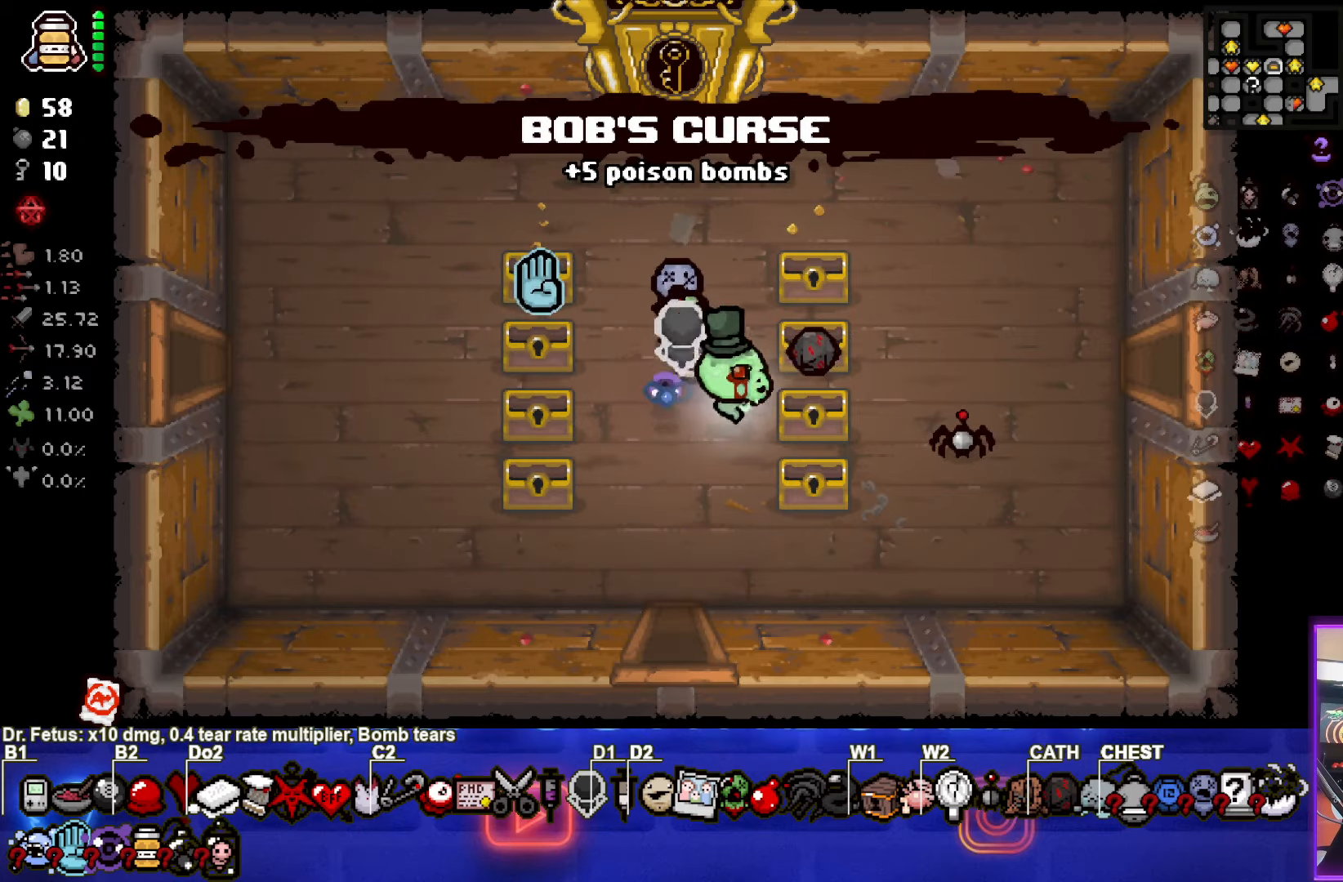
{"buttons": [], "left_stick": "up-left", "events": [[183, "left_stick", "center"], [333, "left_stick", "up-left"]]}
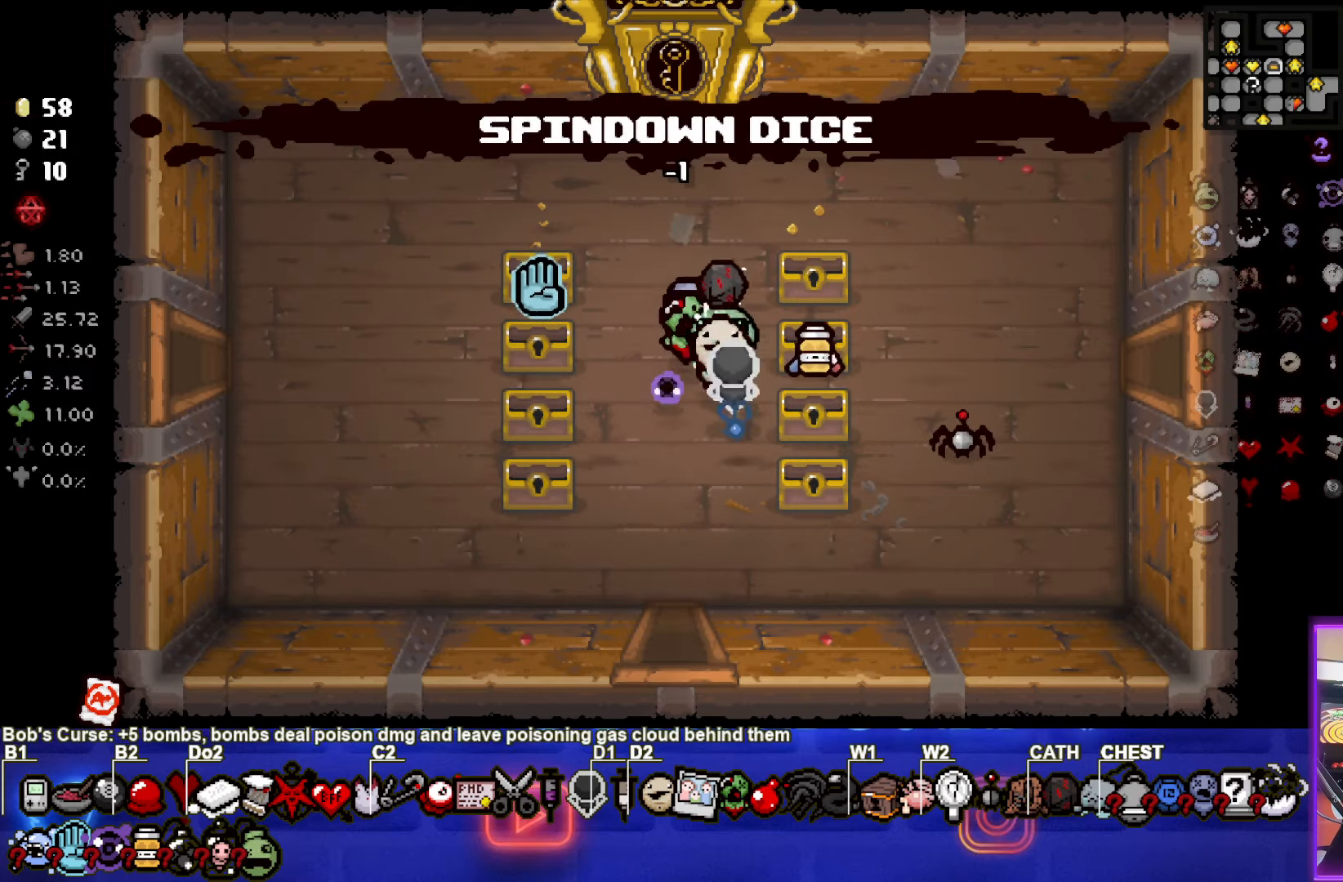
{"buttons": [], "left_stick": "down-right", "events": [[117, "left_stick", "up"], [333, "left_stick", "right"], [400, "left_stick", "down-right"]]}
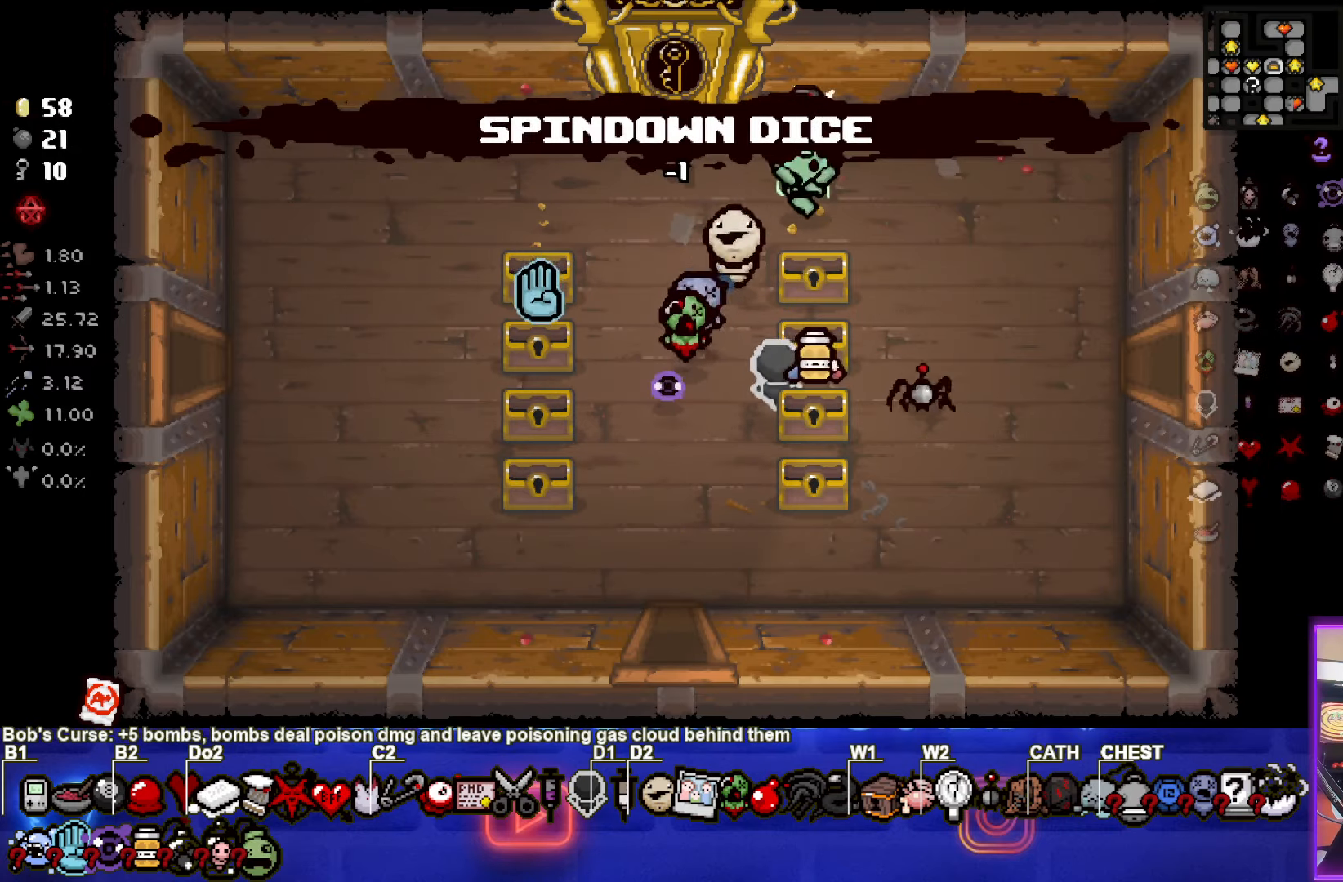
{"buttons": [], "left_stick": "right", "events": [[283, "left_stick", "right"]]}
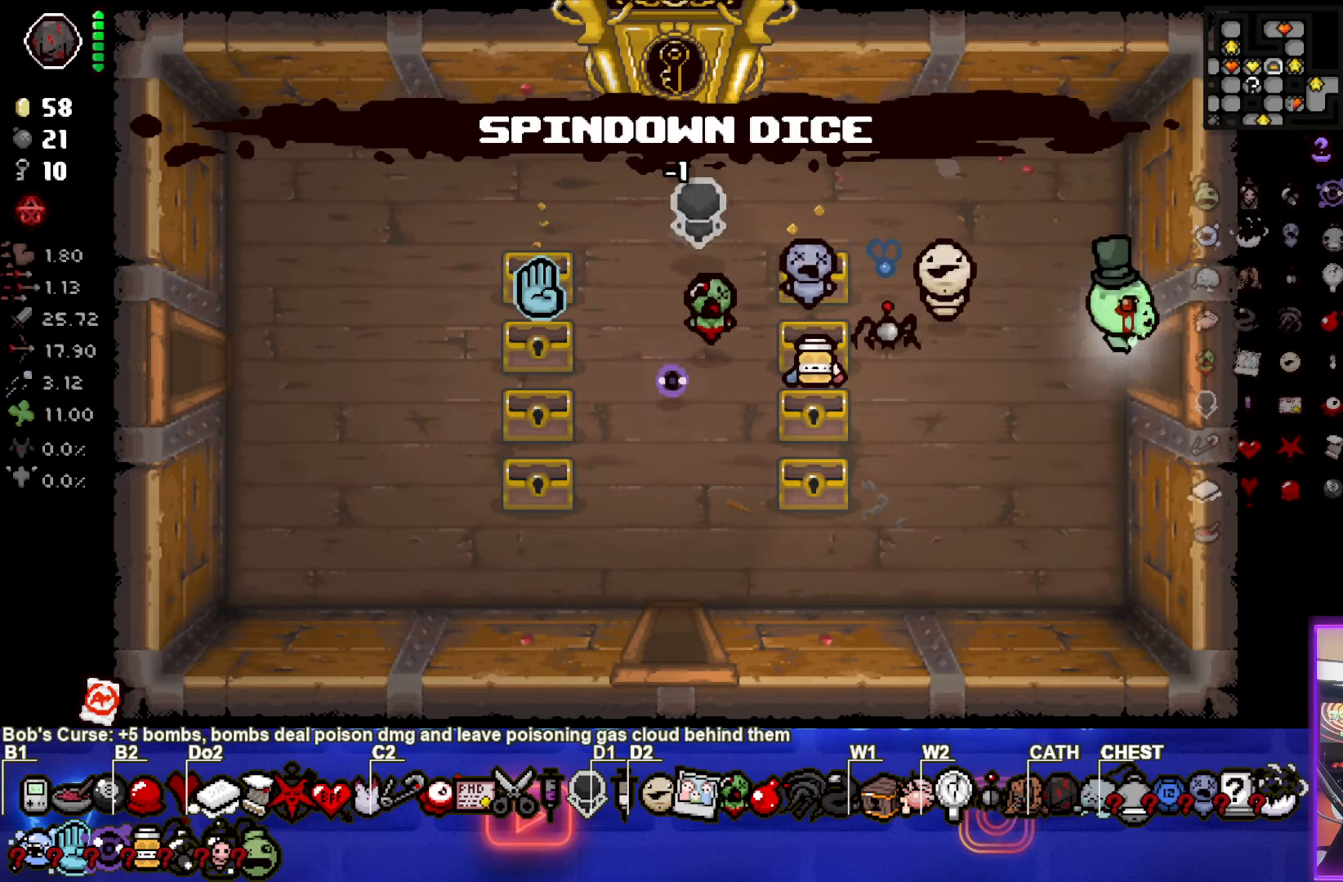
{"buttons": [], "left_stick": "center", "events": [[217, "left_stick", "center"]]}
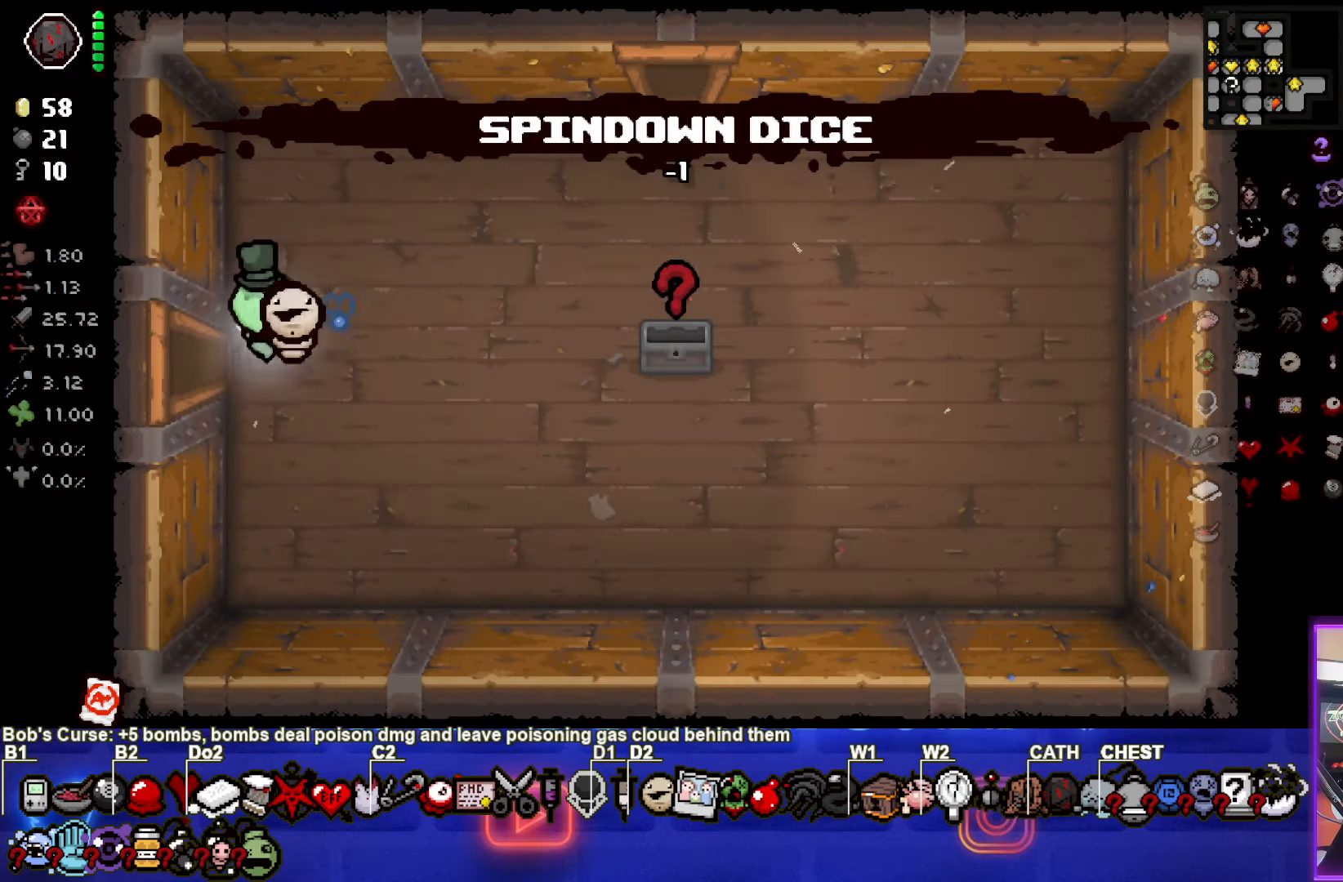
{"buttons": [], "left_stick": "right", "events": [[83, "left_stick", "right"]]}
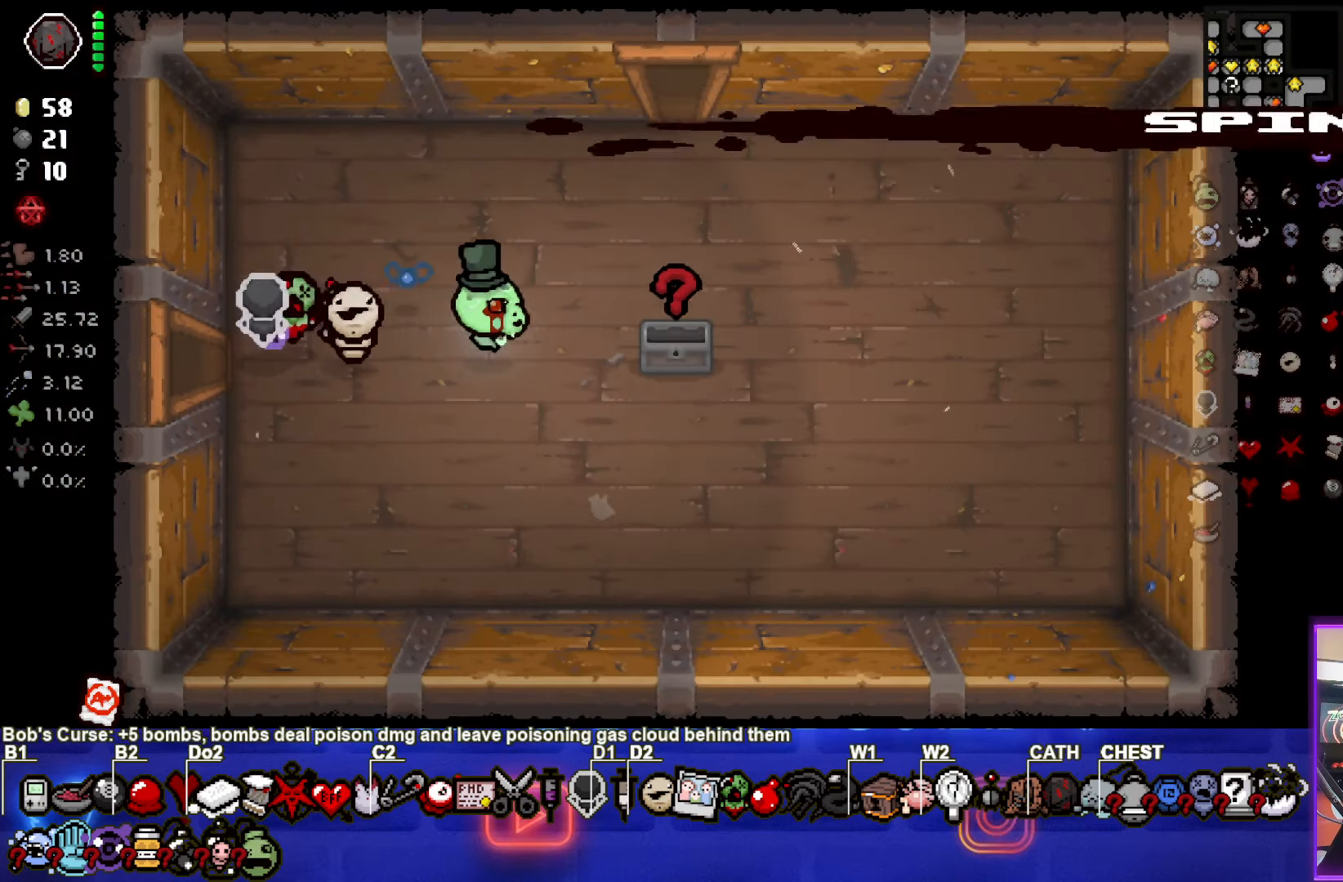
{"buttons": [], "left_stick": "left", "events": [[200, "left_stick", "center"], [350, "left_stick", "left"]]}
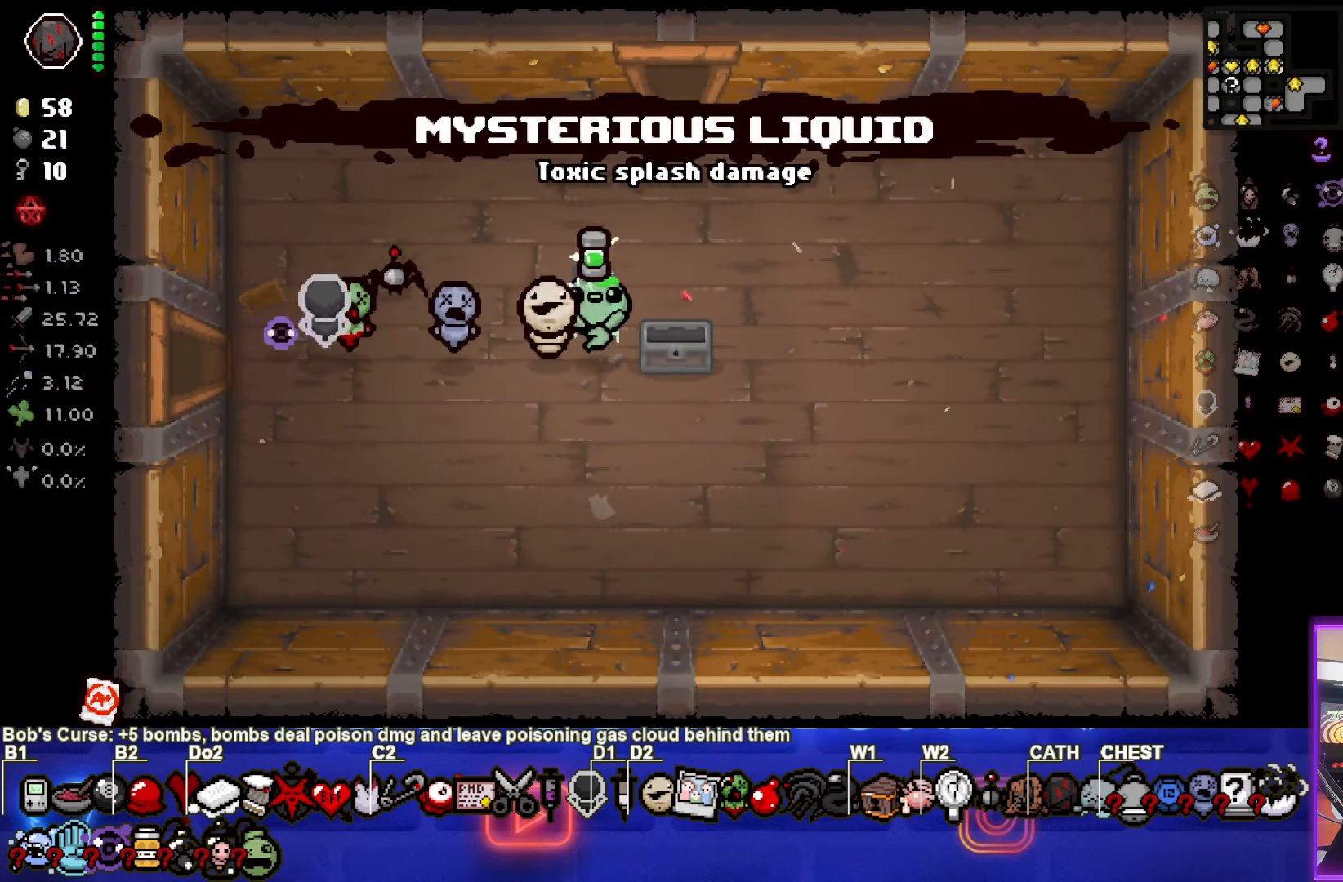
{"buttons": [], "left_stick": "left", "events": []}
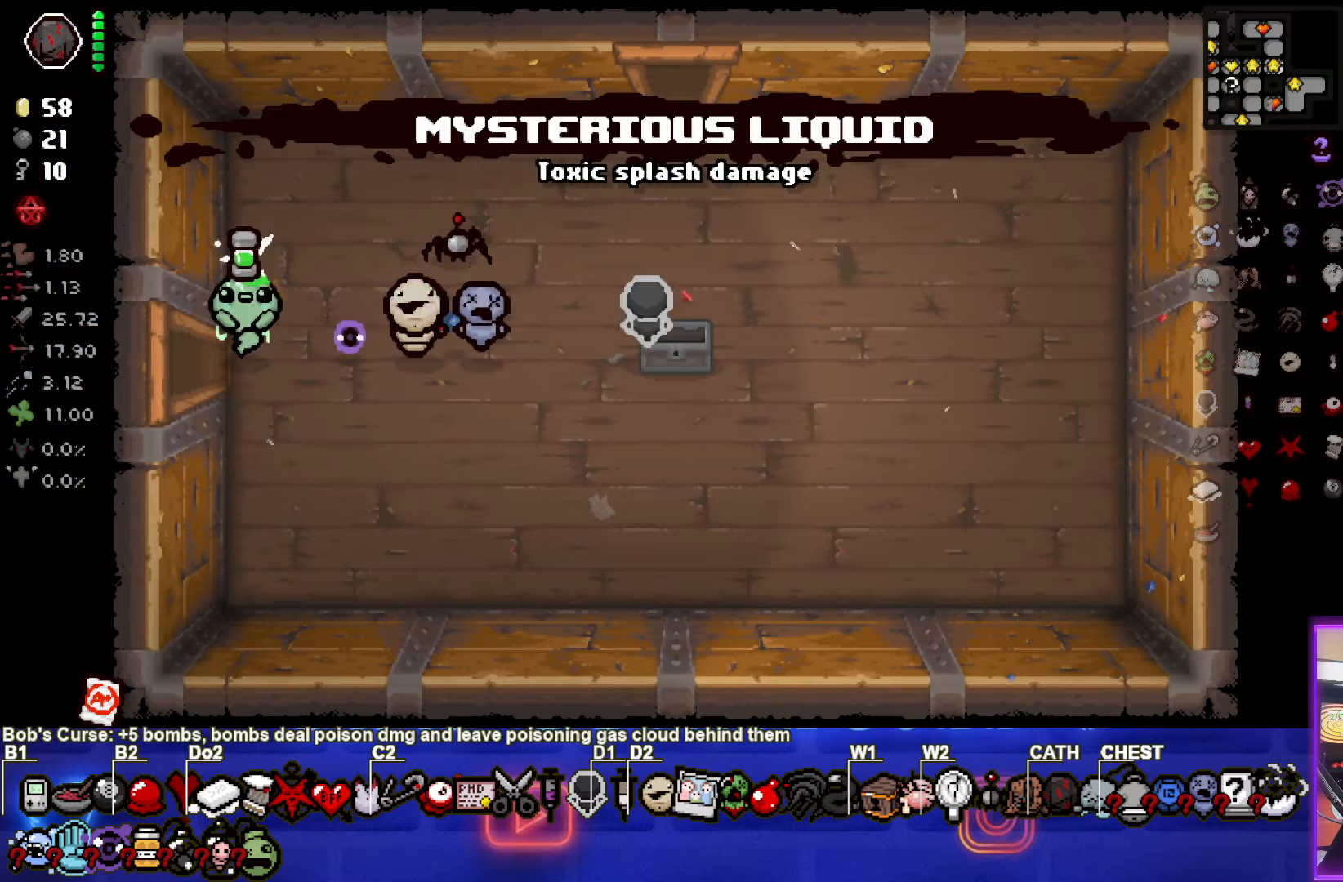
{"buttons": [], "left_stick": "center", "events": [[250, "left_stick", "center"]]}
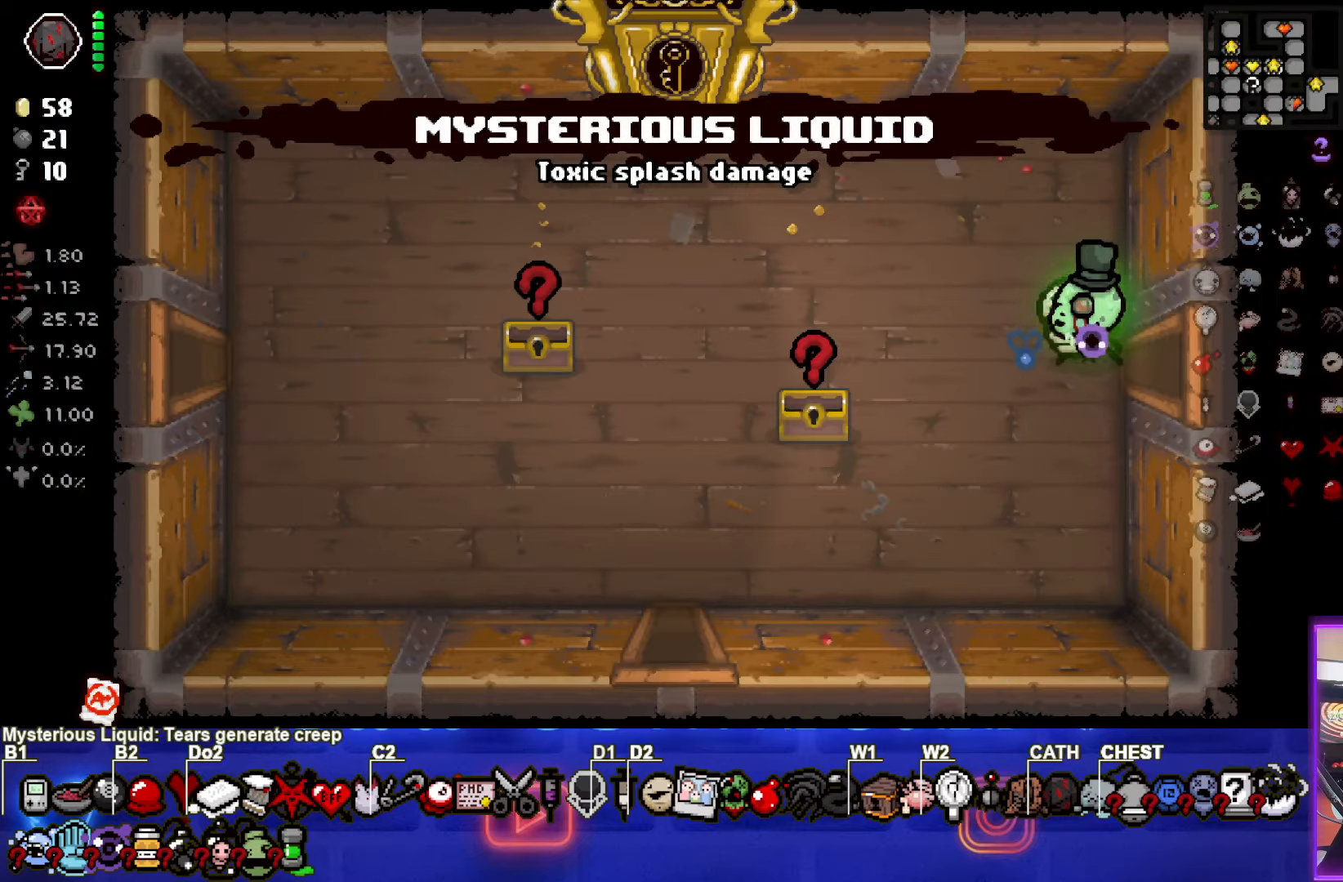
{"buttons": [], "left_stick": "down-left", "events": [[33, "left_stick", "down-left"]]}
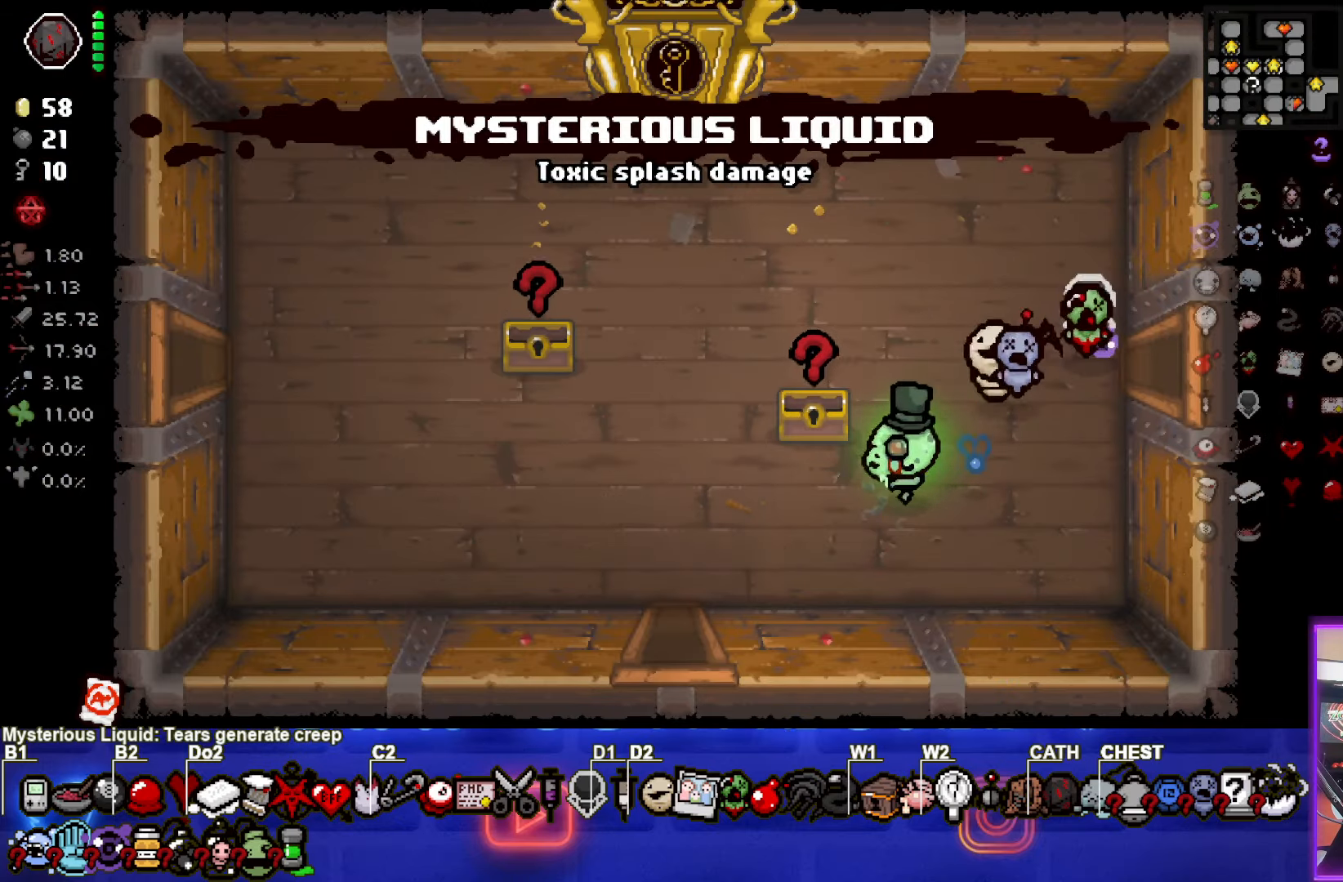
{"buttons": [], "left_stick": "down", "events": [[333, "left_stick", "down"]]}
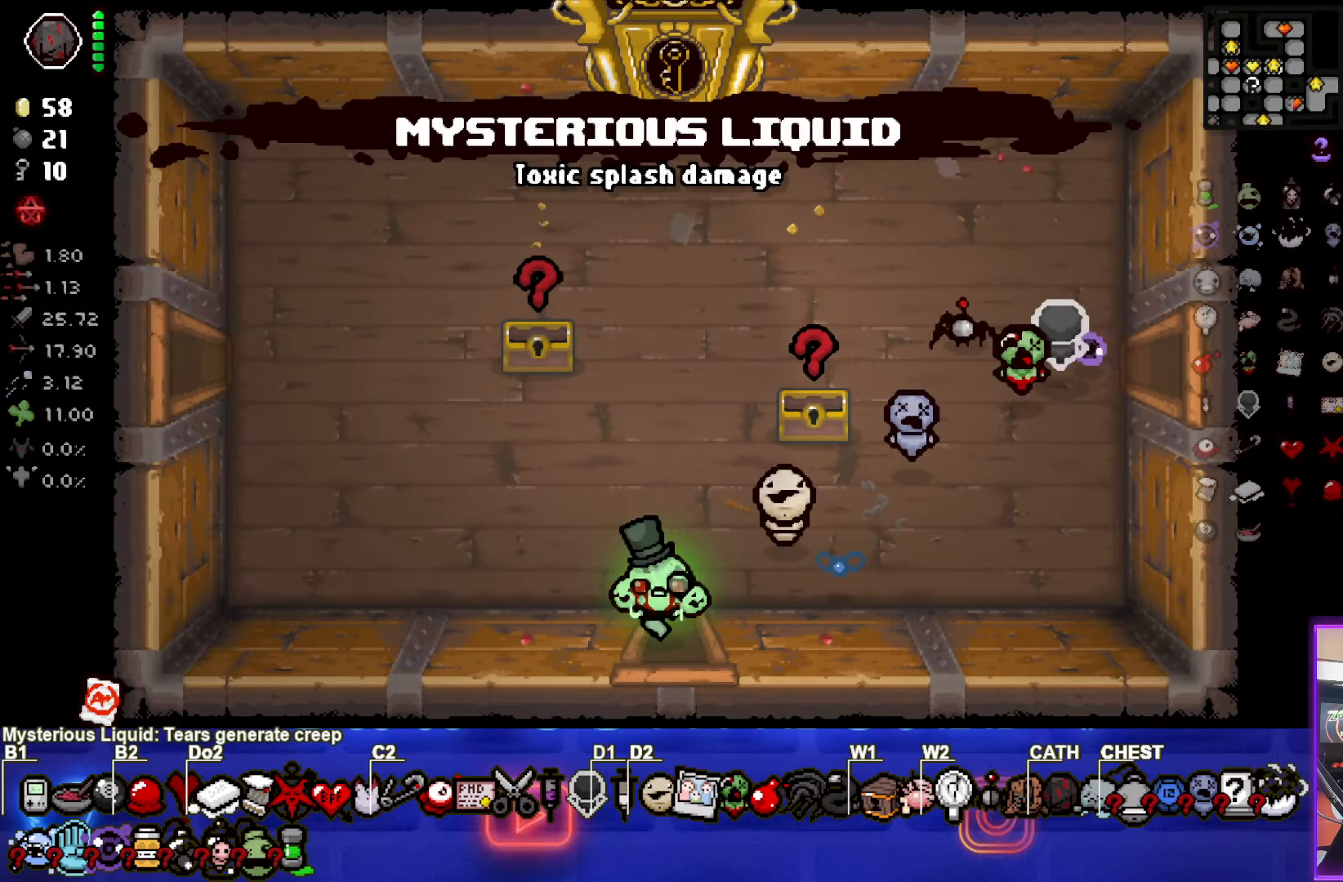
{"buttons": [], "left_stick": "center", "events": [[83, "left_stick", "center"]]}
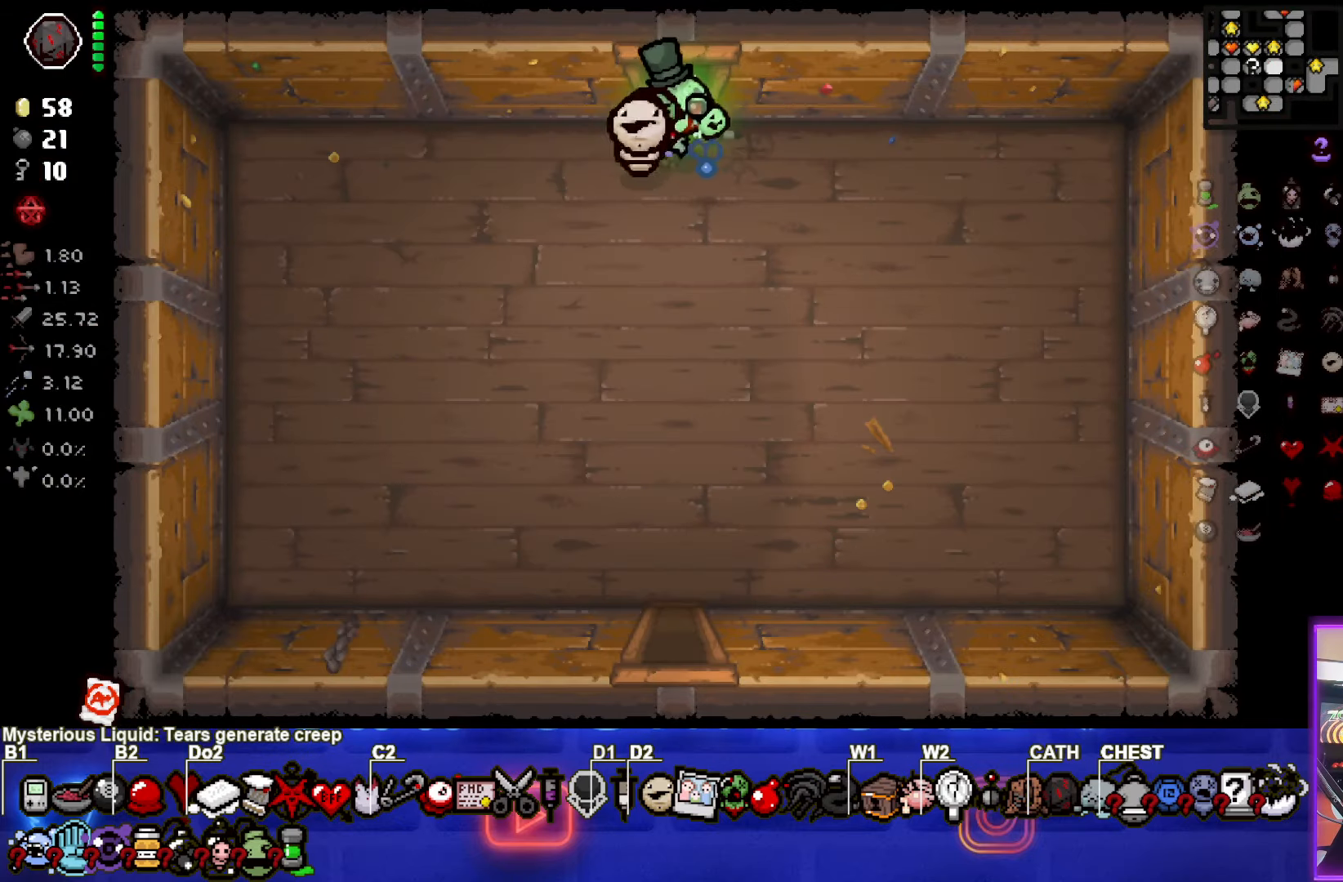
{"buttons": [], "left_stick": "down", "events": [[33, "left_stick", "down"]]}
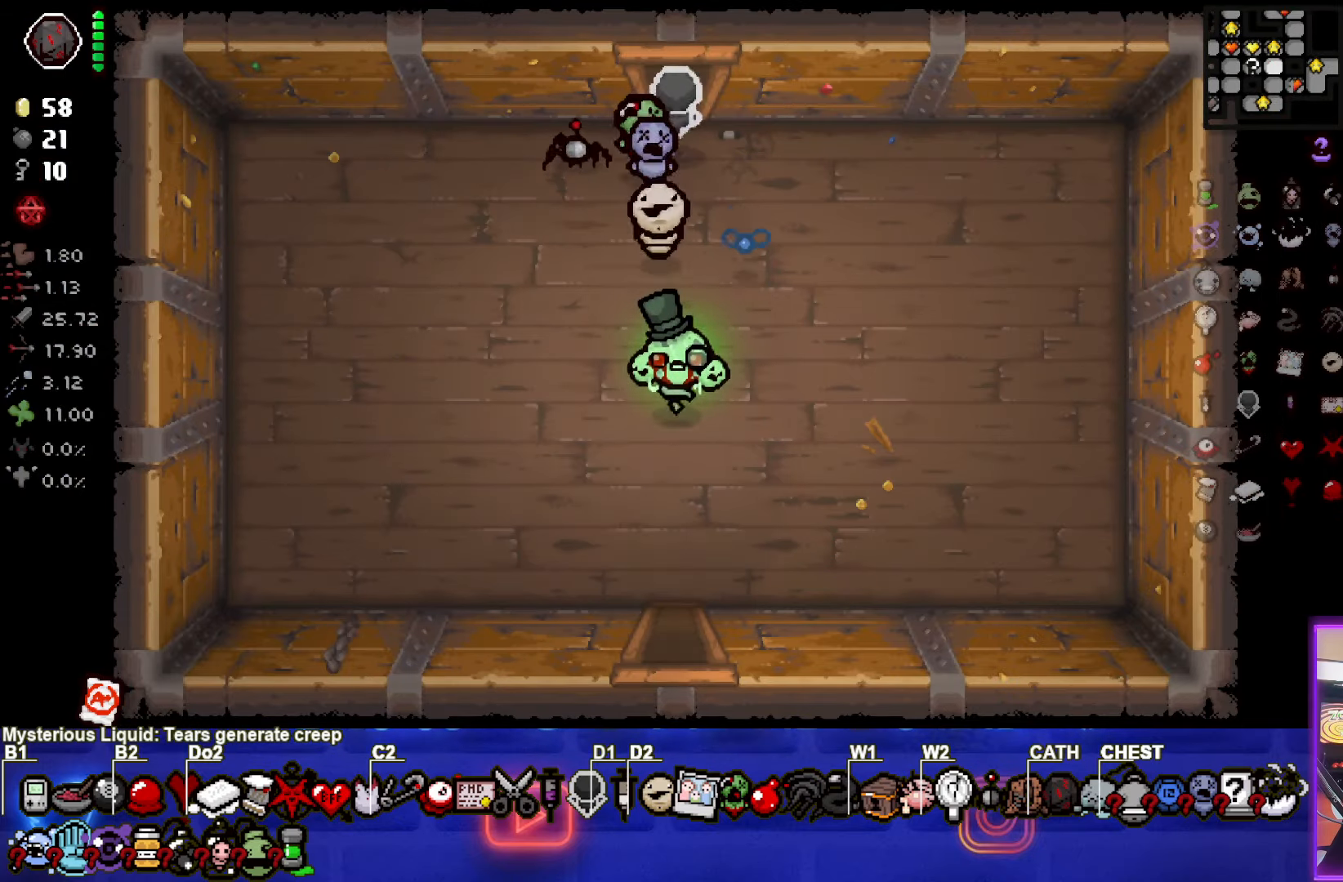
{"buttons": [], "left_stick": "center", "events": [[383, "left_stick", "center"]]}
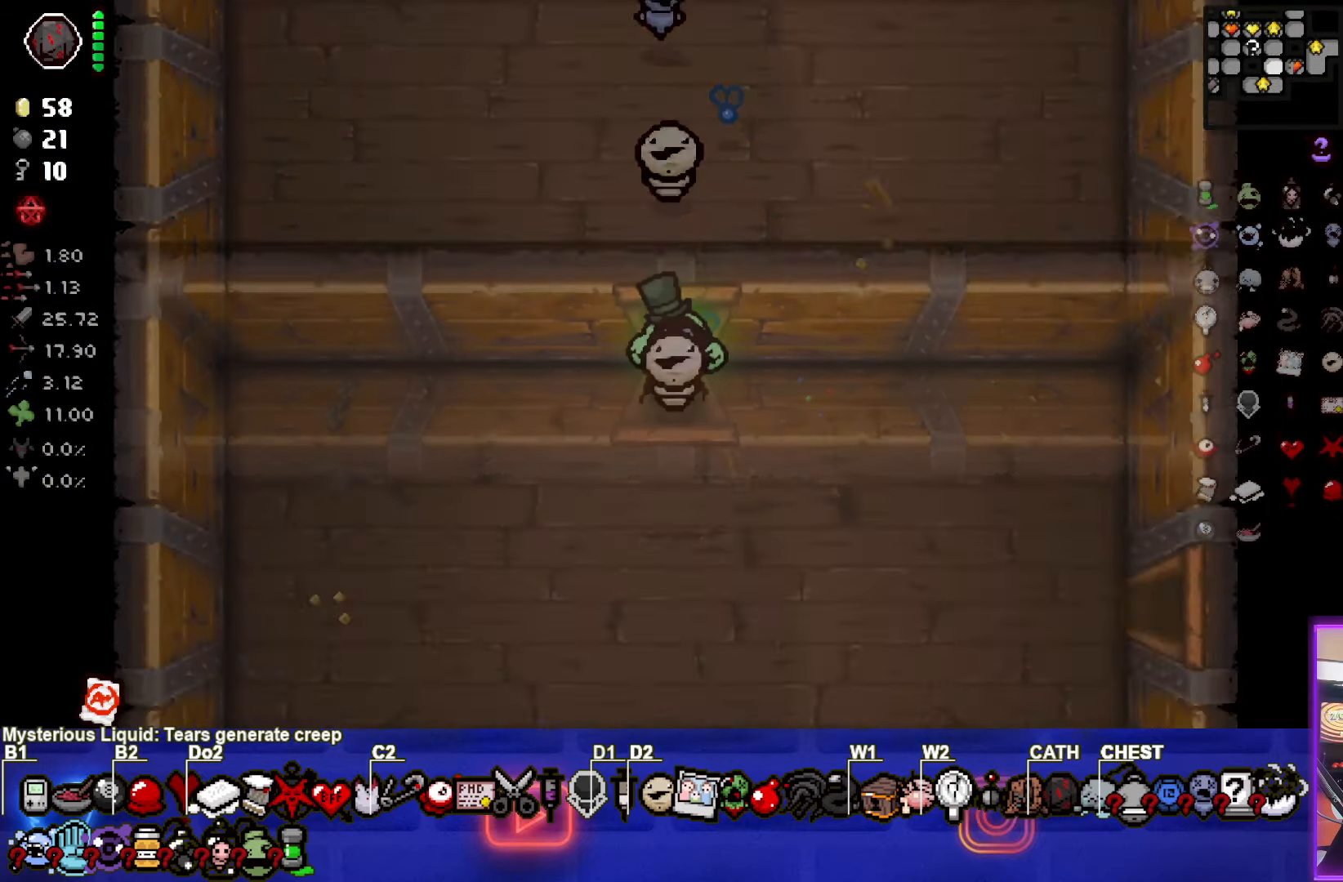
{"buttons": [], "left_stick": "down", "events": [[400, "left_stick", "down"]]}
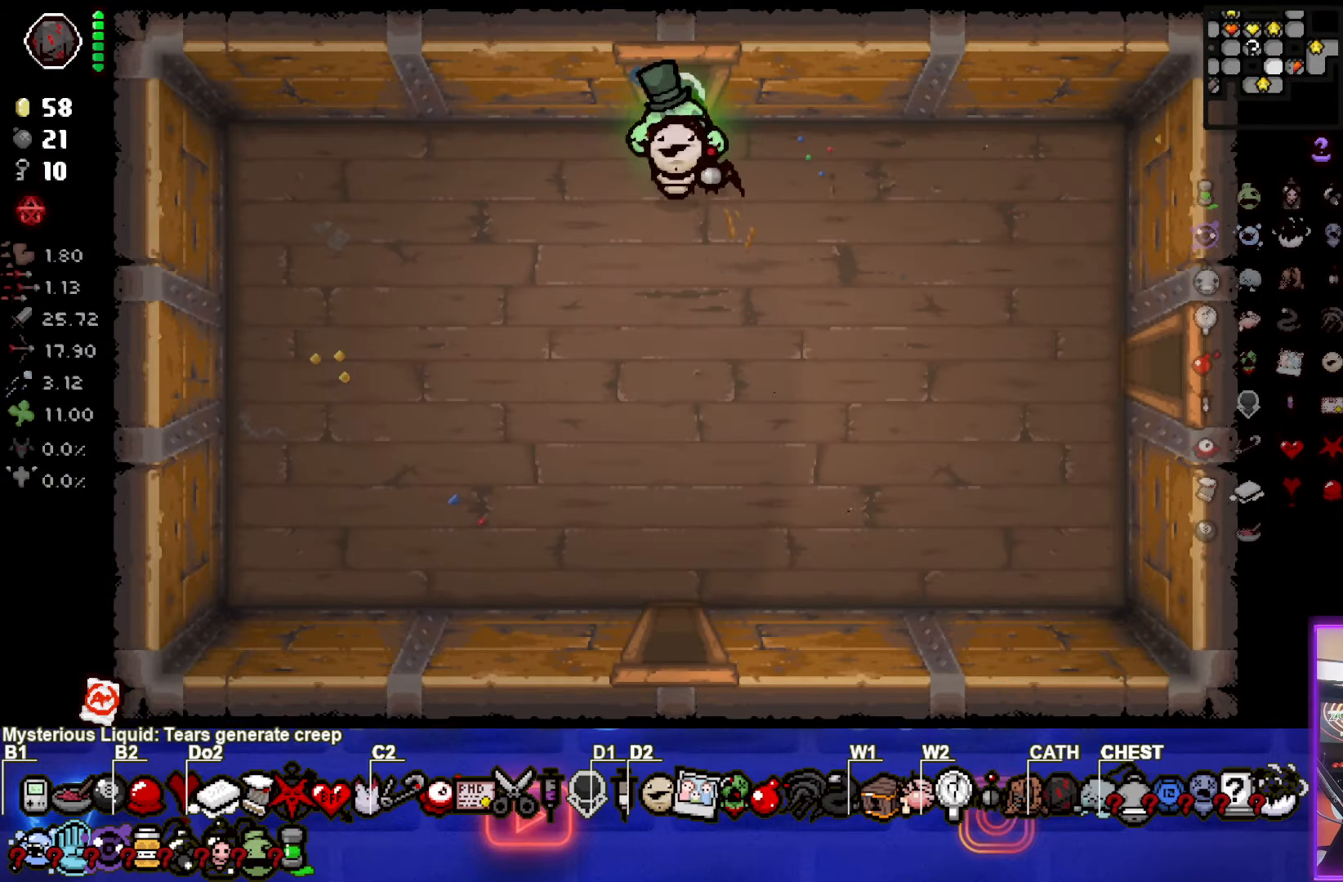
{"buttons": [], "left_stick": "down", "events": []}
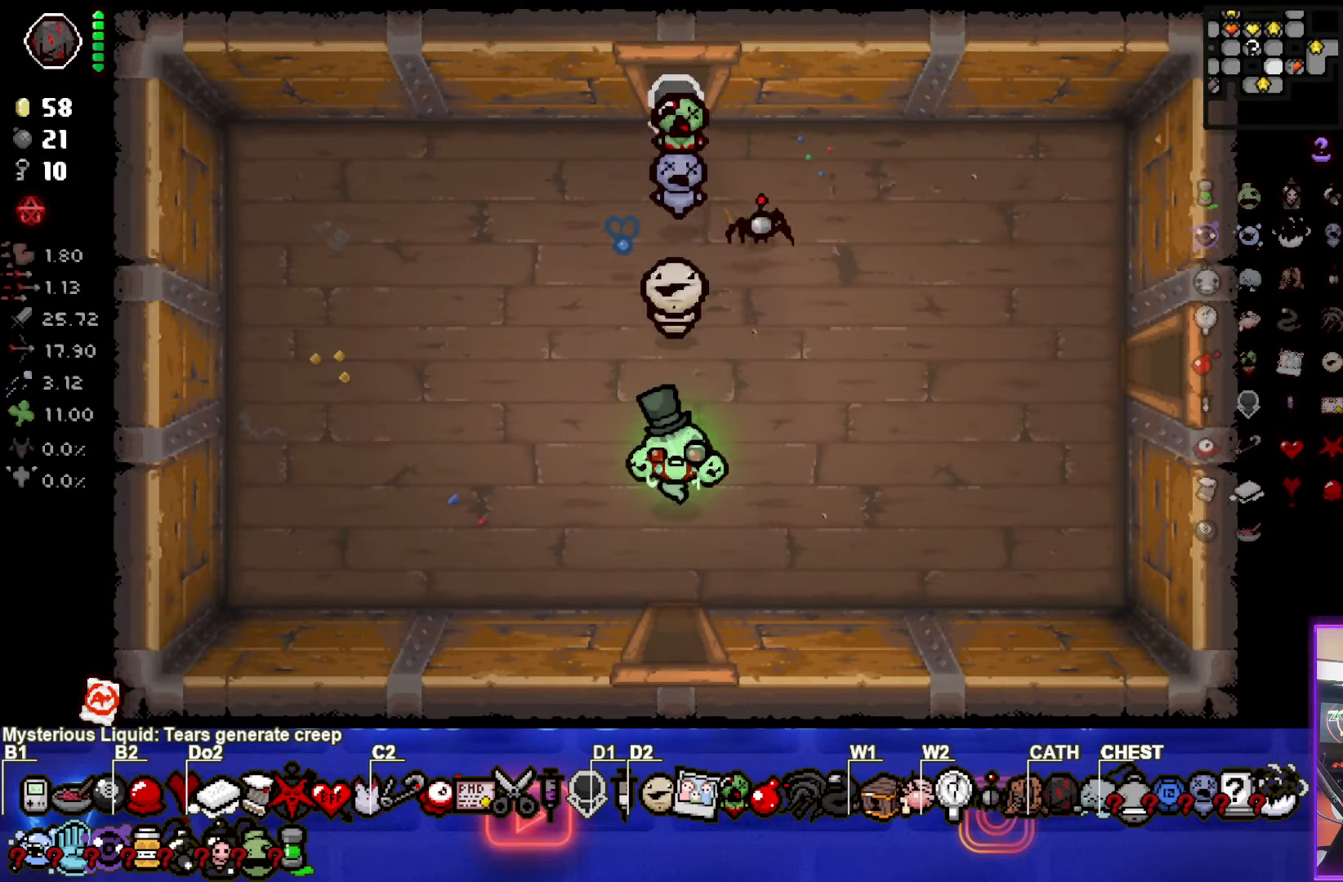
{"buttons": [], "left_stick": "down", "events": []}
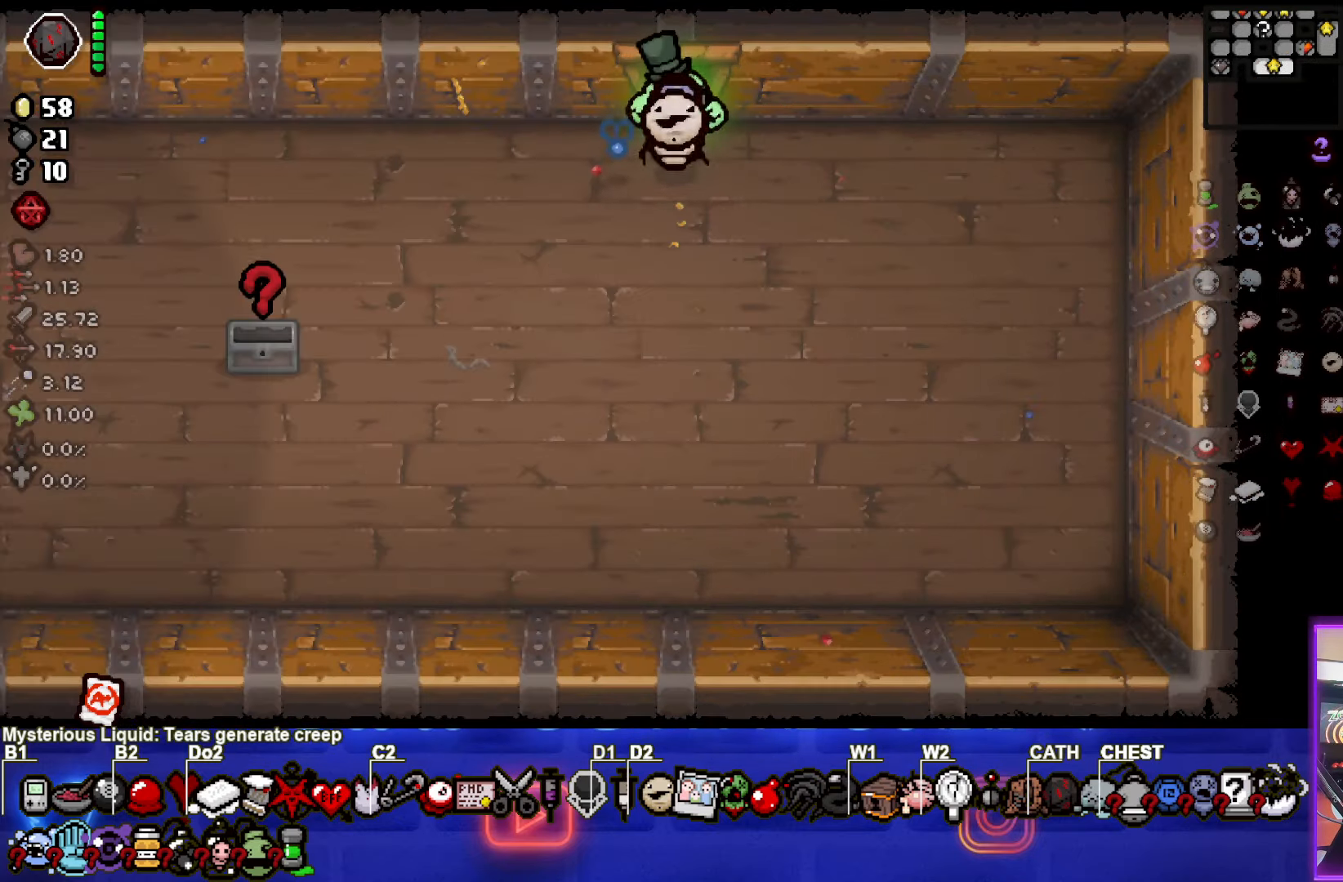
{"buttons": [], "left_stick": "down-left", "events": [[183, "left_stick", "down-left"]]}
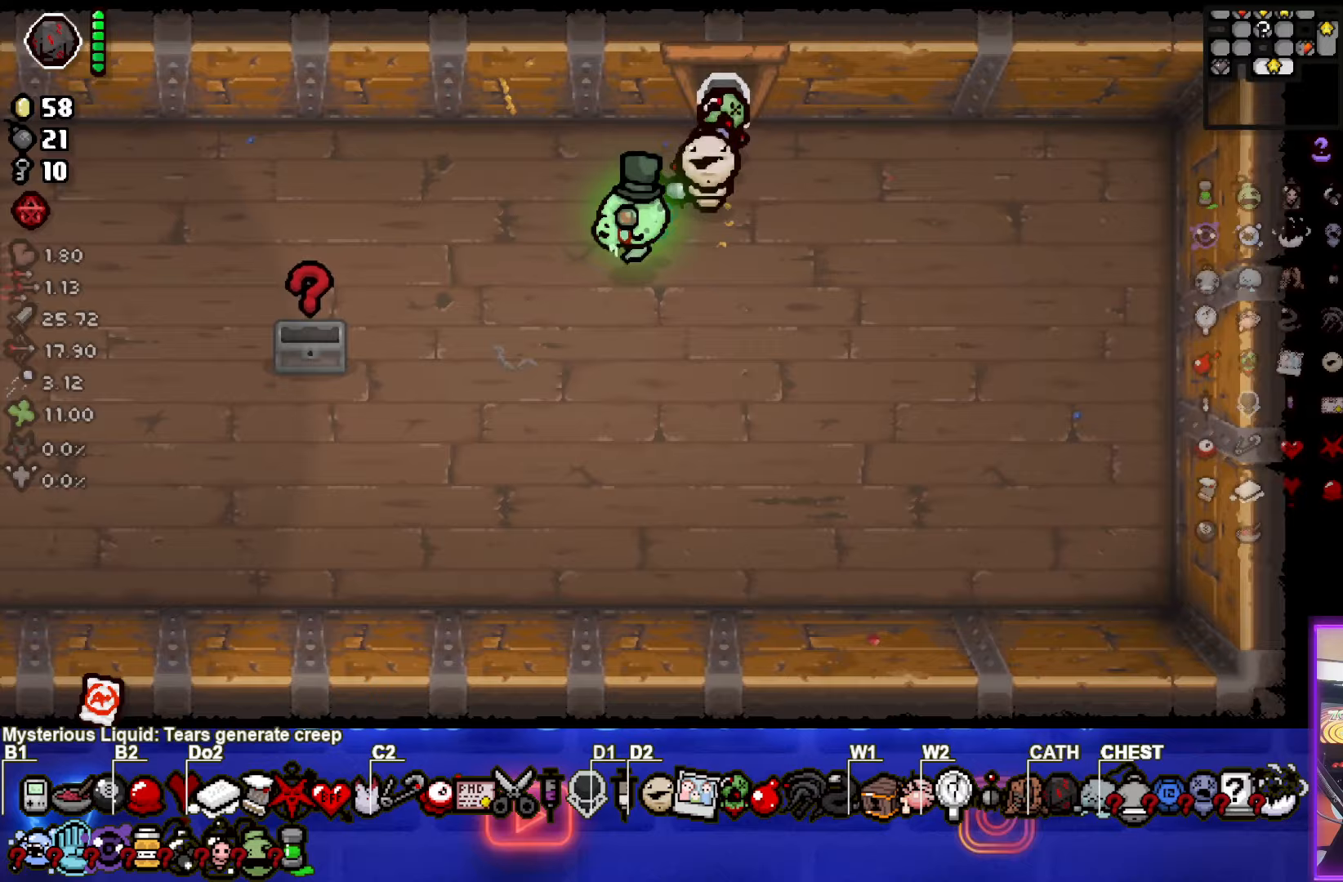
{"buttons": [], "left_stick": "left", "events": [[467, "left_stick", "left"]]}
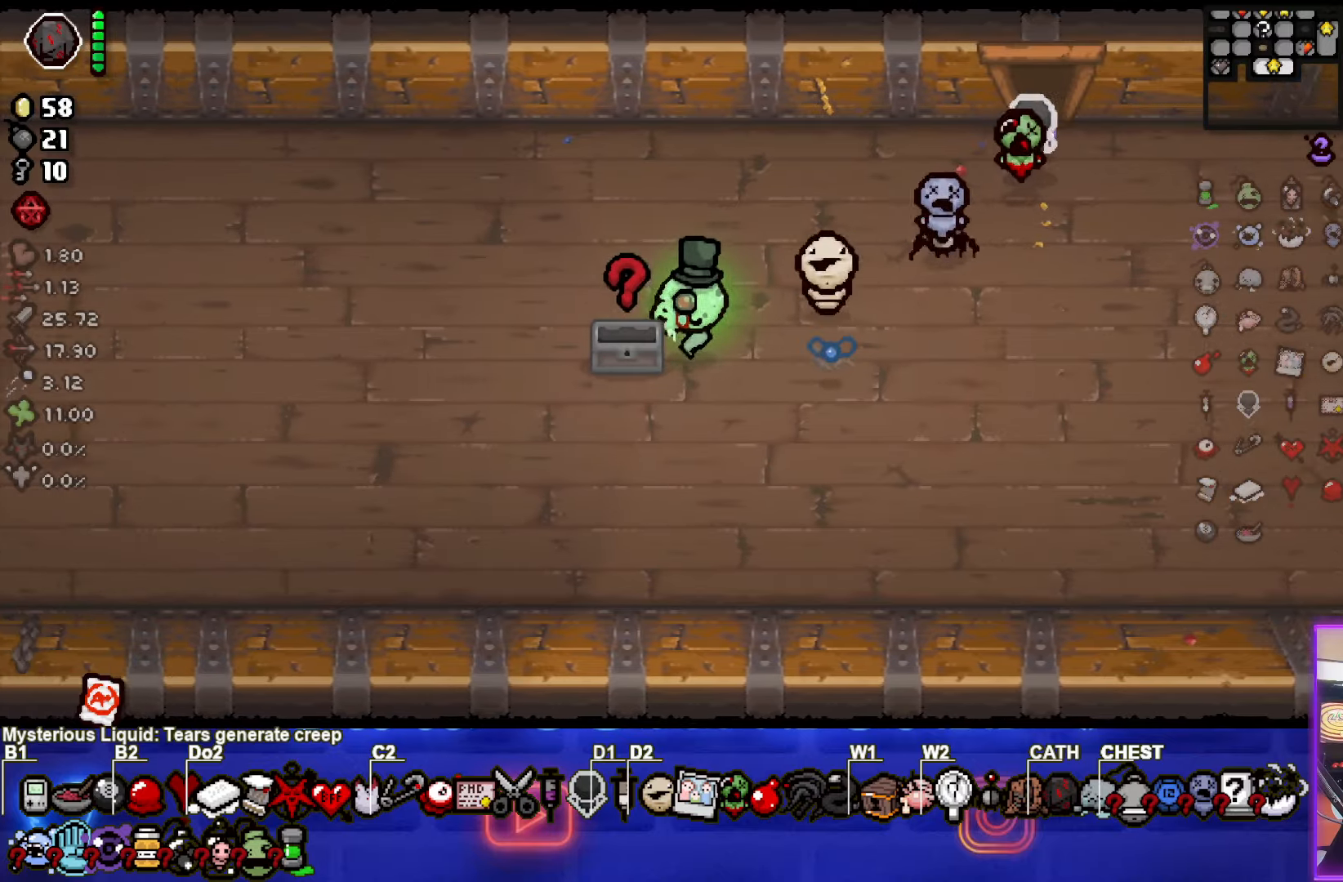
{"buttons": [], "left_stick": "center", "events": [[133, "left_stick", "right"], [467, "left_stick", "center"]]}
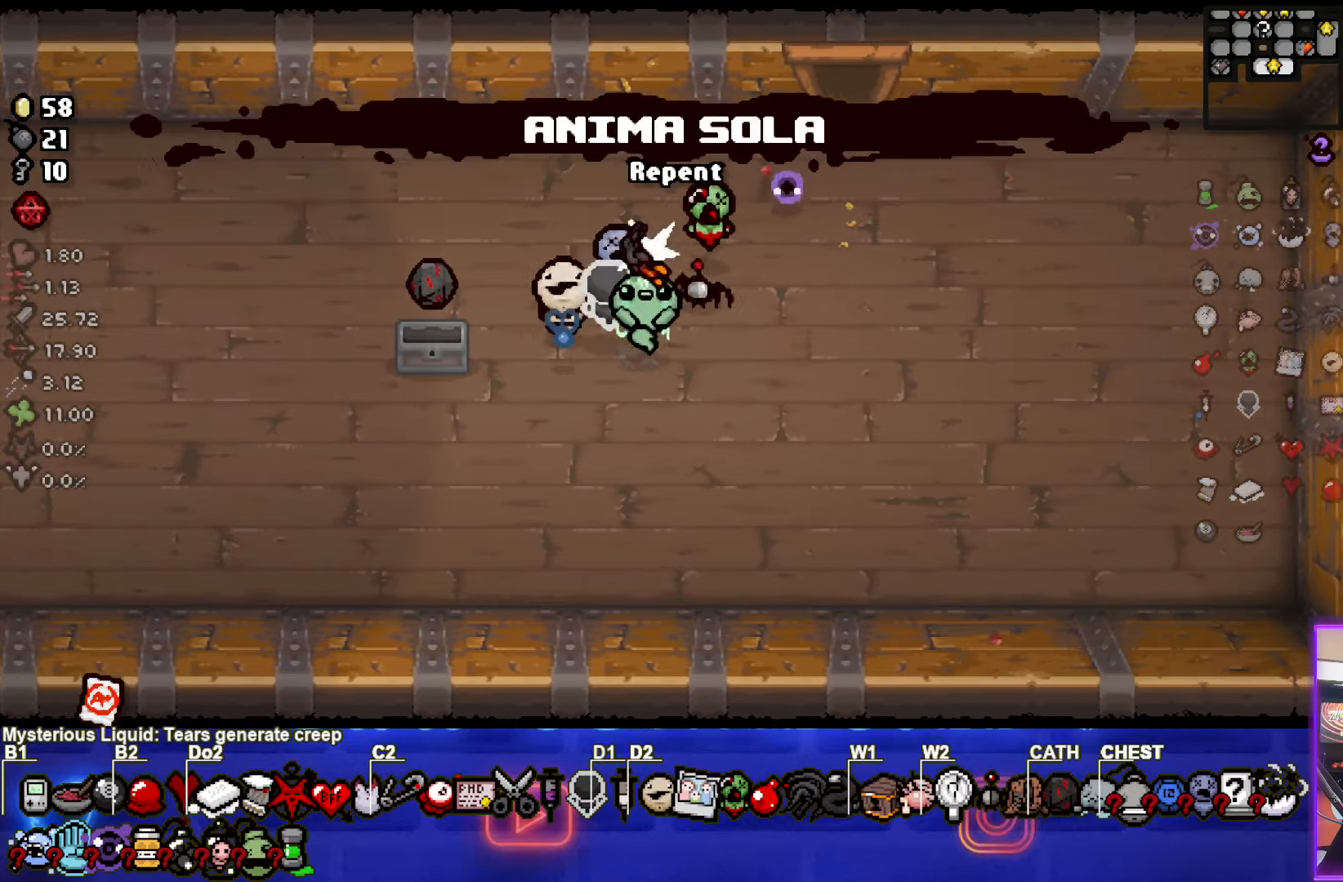
{"buttons": [], "left_stick": "center", "events": [[150, "left_stick", "left"], [367, "left_stick", "center"]]}
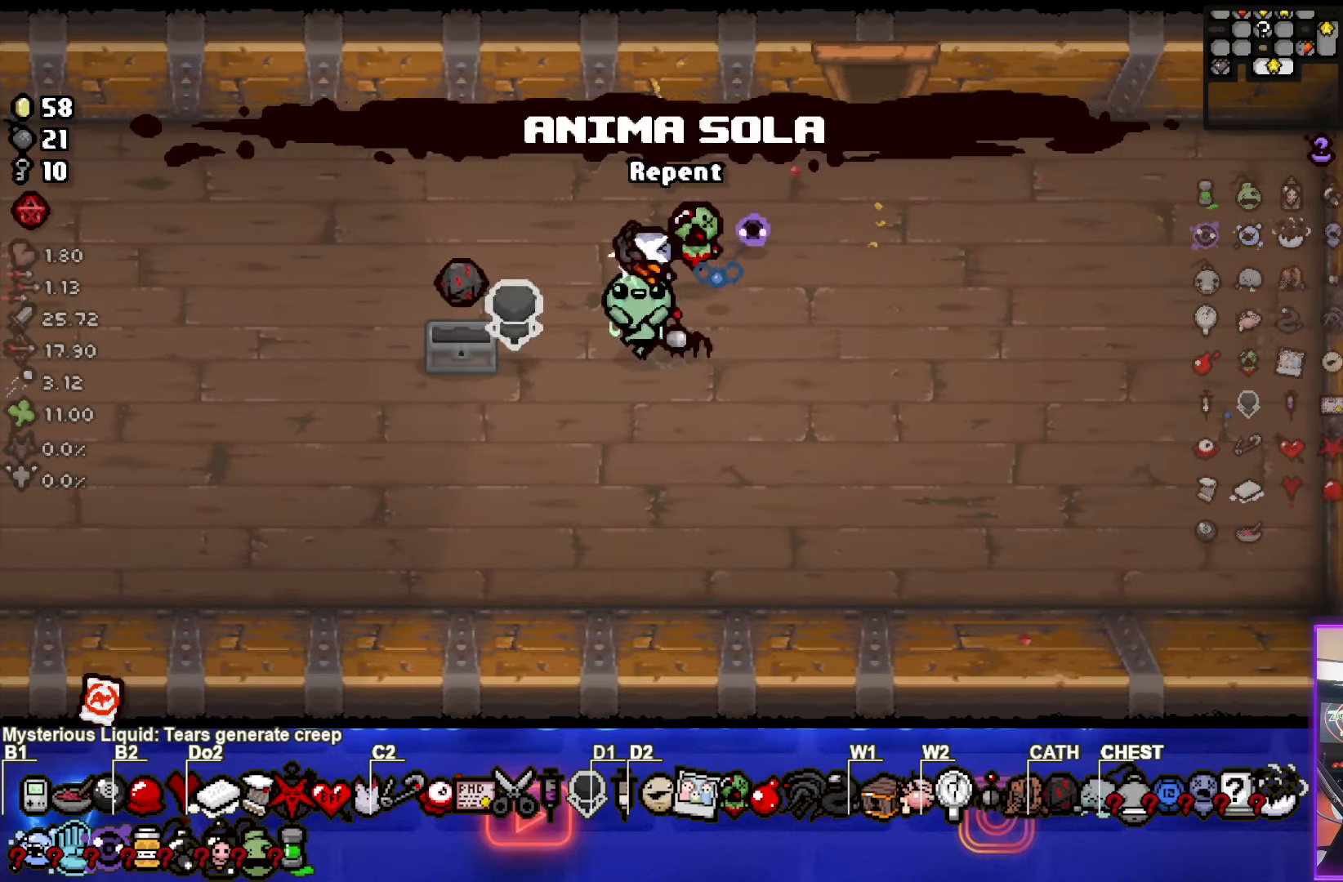
{"buttons": [], "left_stick": "center", "events": [[217, "left_stick", "left"], [367, "left_stick", "center"]]}
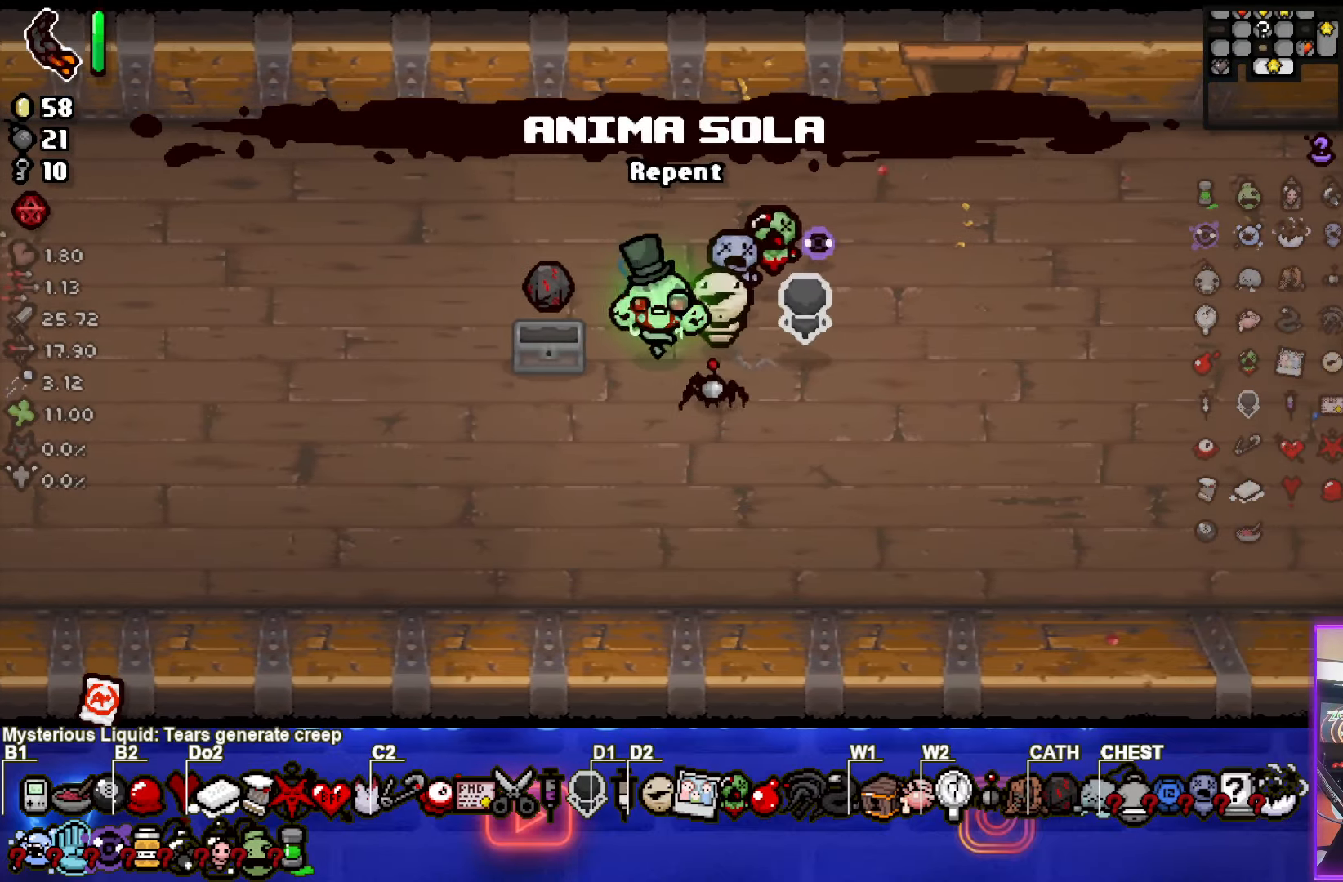
{"buttons": [], "left_stick": "right", "events": [[50, "left_stick", "left"], [333, "left_stick", "right"]]}
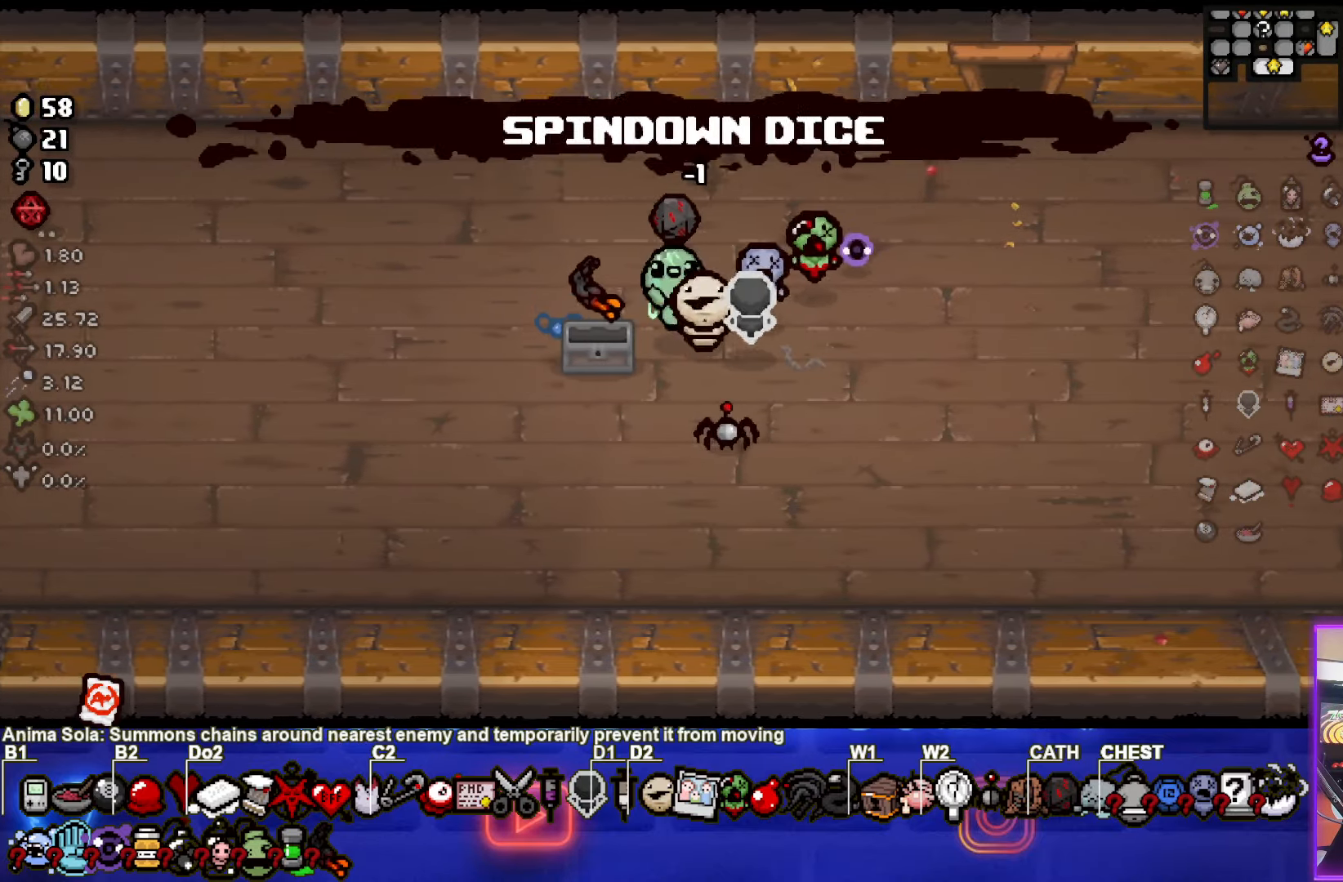
{"buttons": [], "left_stick": "up-right", "events": [[267, "left_stick", "up-right"]]}
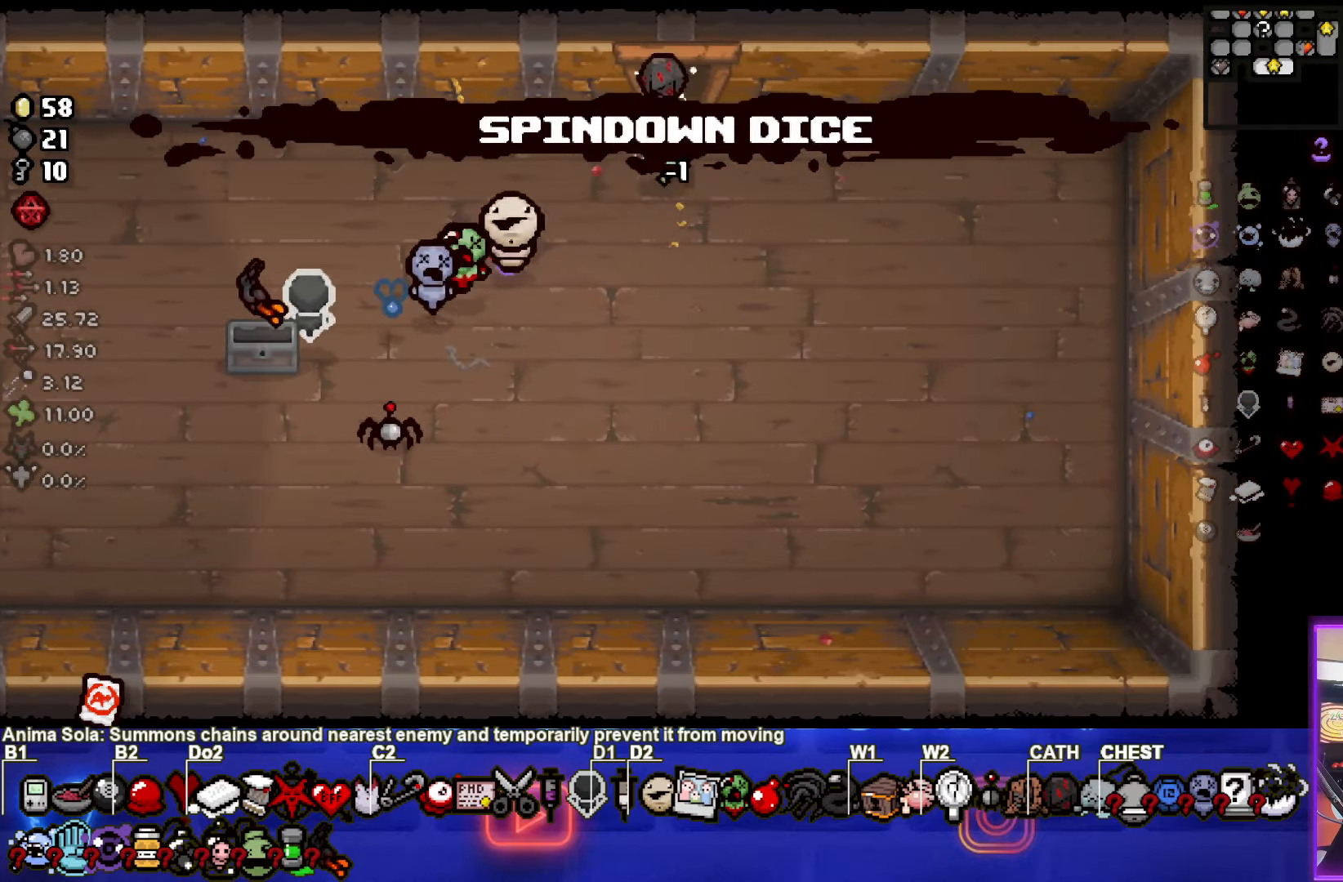
{"buttons": [], "left_stick": "center", "events": [[50, "left_stick", "up"], [333, "left_stick", "center"]]}
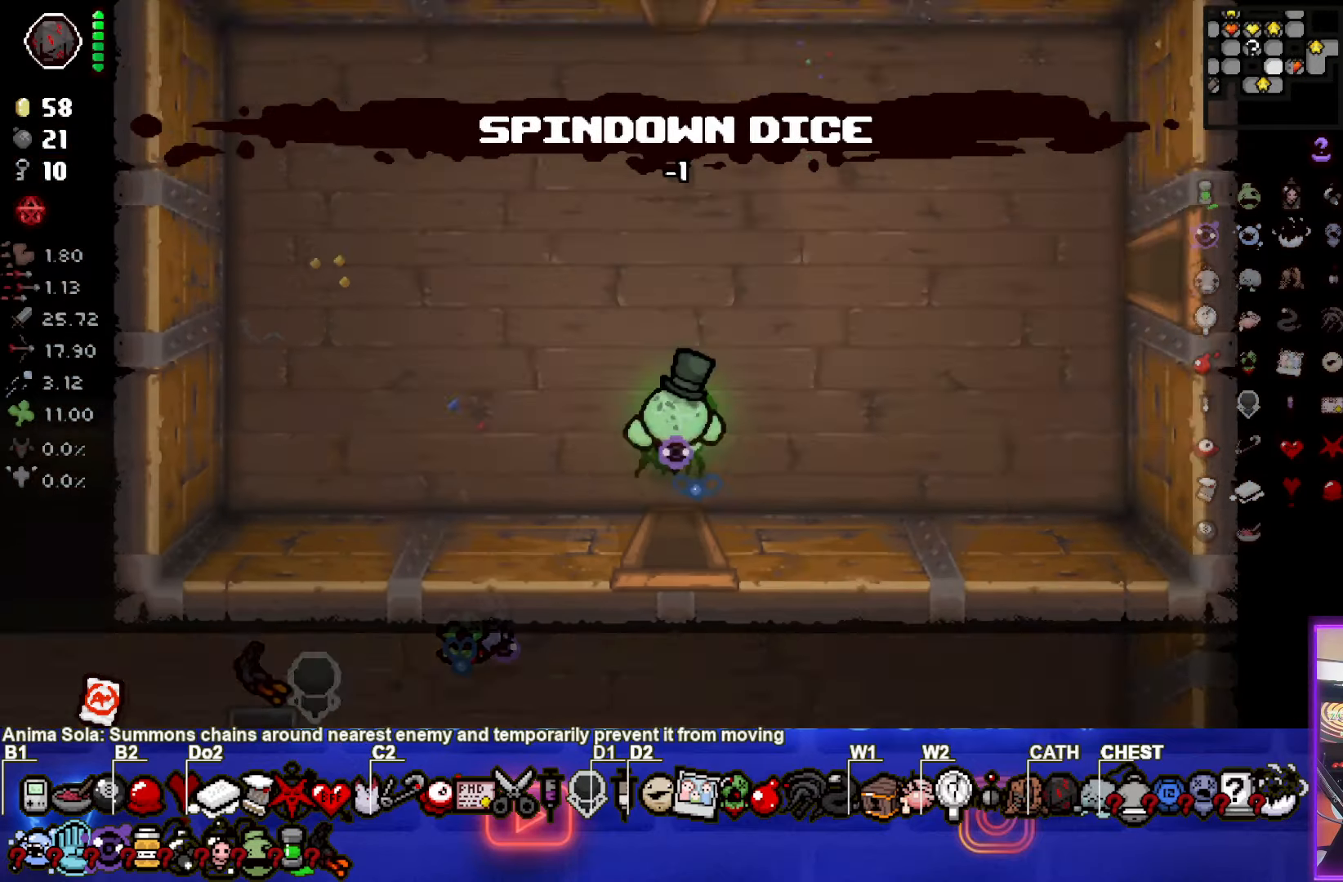
{"buttons": [], "left_stick": "up-right", "events": [[50, "left_stick", "up-right"]]}